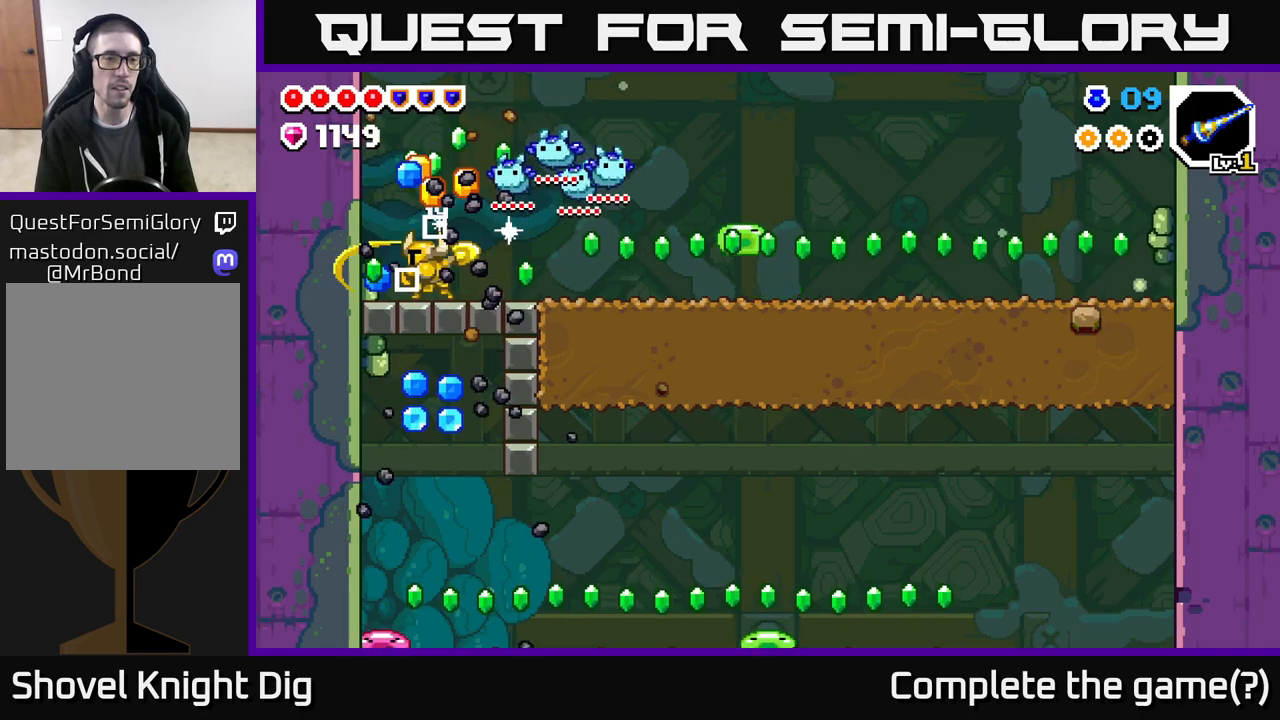
Gameplay with a controller (Xbox layout); each line is a JSON object with the inputs held at the frame after it. "events" lists button and stick changes between this image and that frame as [ms after this image, input, new state], when the widget could be followed in between.
{"buttons": ["DPAD_RIGHT"], "left_stick": "center", "right_stick": "center", "events": [[283, "DPAD_LEFT", "up"], [367, "DPAD_RIGHT", "down"]]}
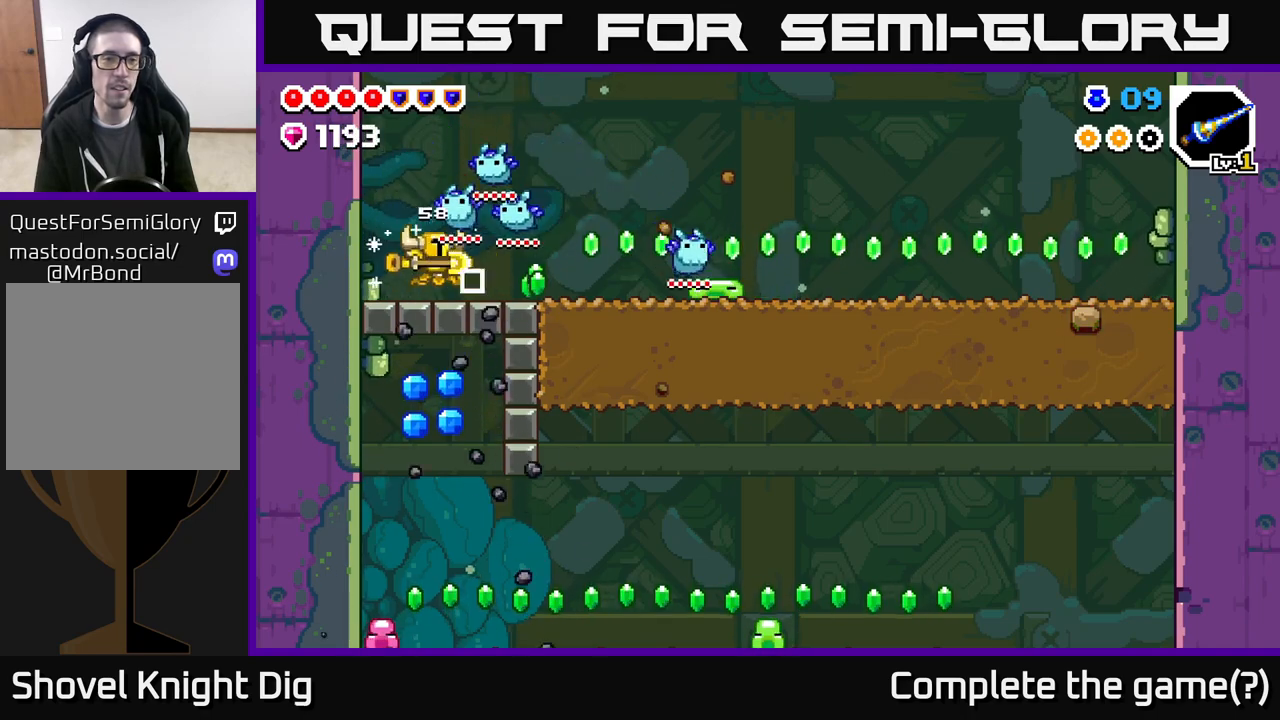
{"buttons": ["DPAD_RIGHT"], "left_stick": "center", "right_stick": "center", "events": []}
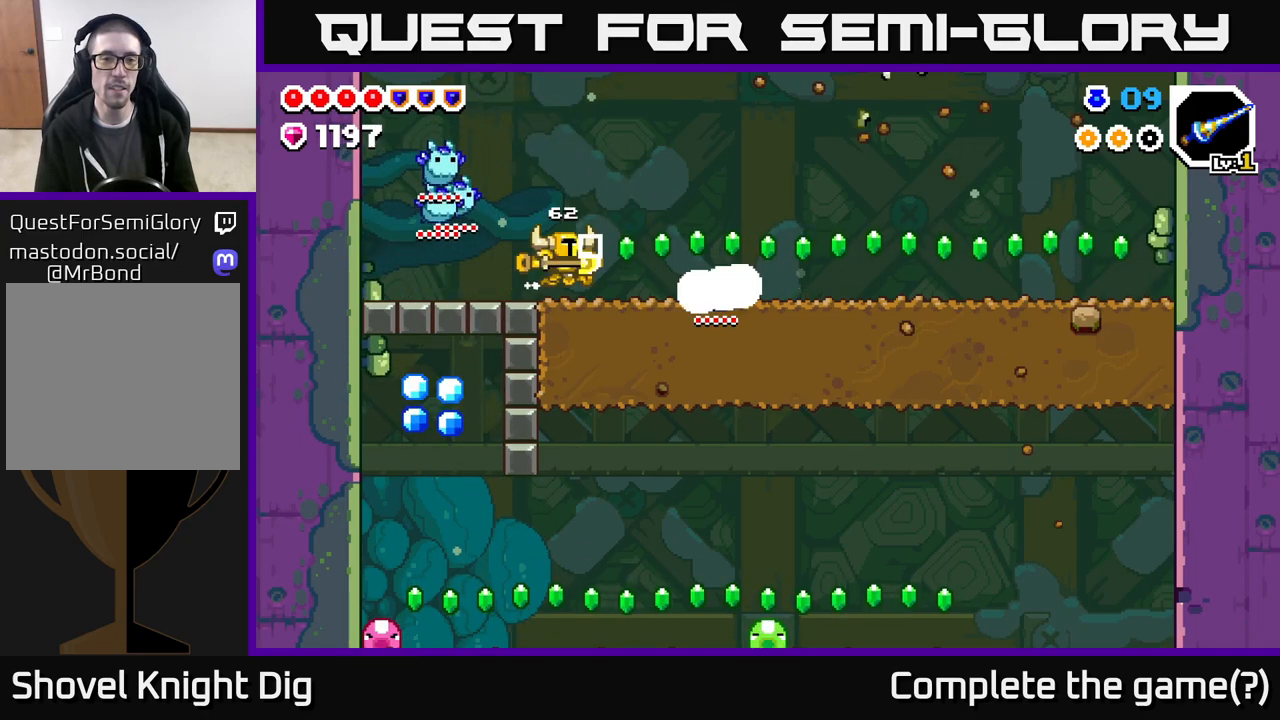
{"buttons": ["DPAD_RIGHT"], "left_stick": "center", "right_stick": "center", "events": [[117, "X", "down"], [217, "X", "up"]]}
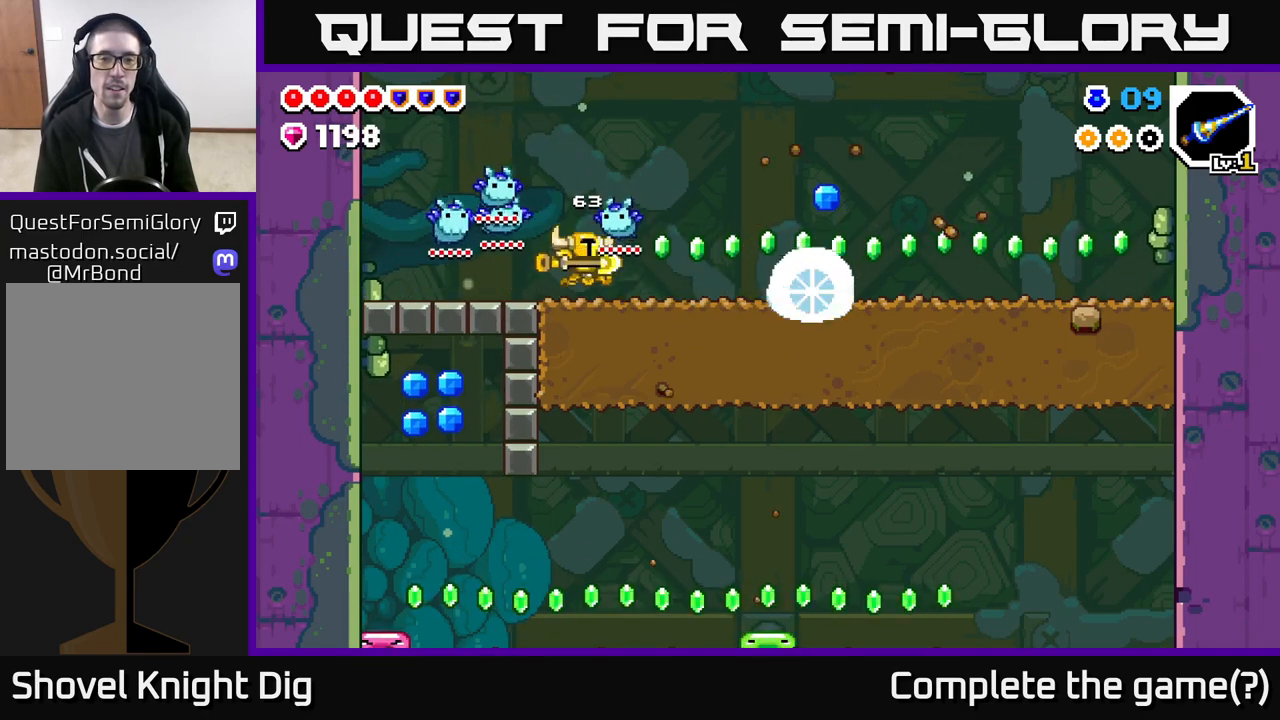
{"buttons": ["DPAD_RIGHT"], "left_stick": "center", "right_stick": "center", "events": []}
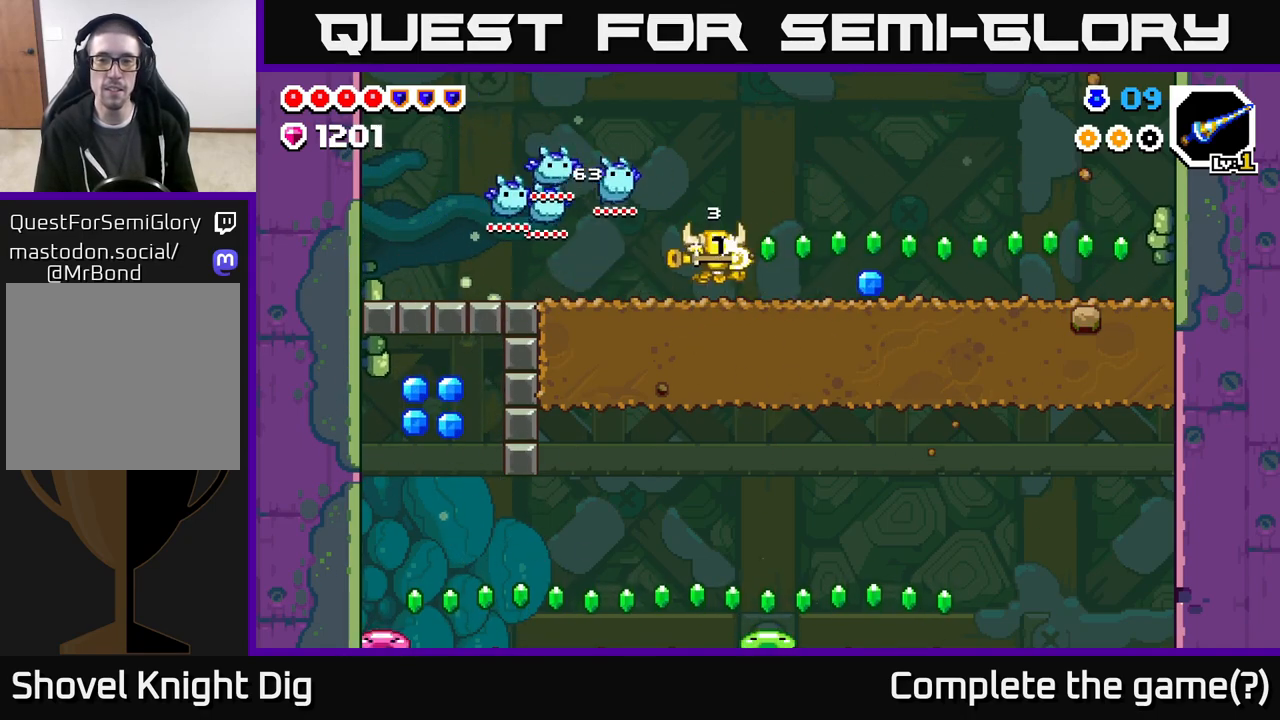
{"buttons": ["DPAD_RIGHT"], "left_stick": "center", "right_stick": "center", "events": []}
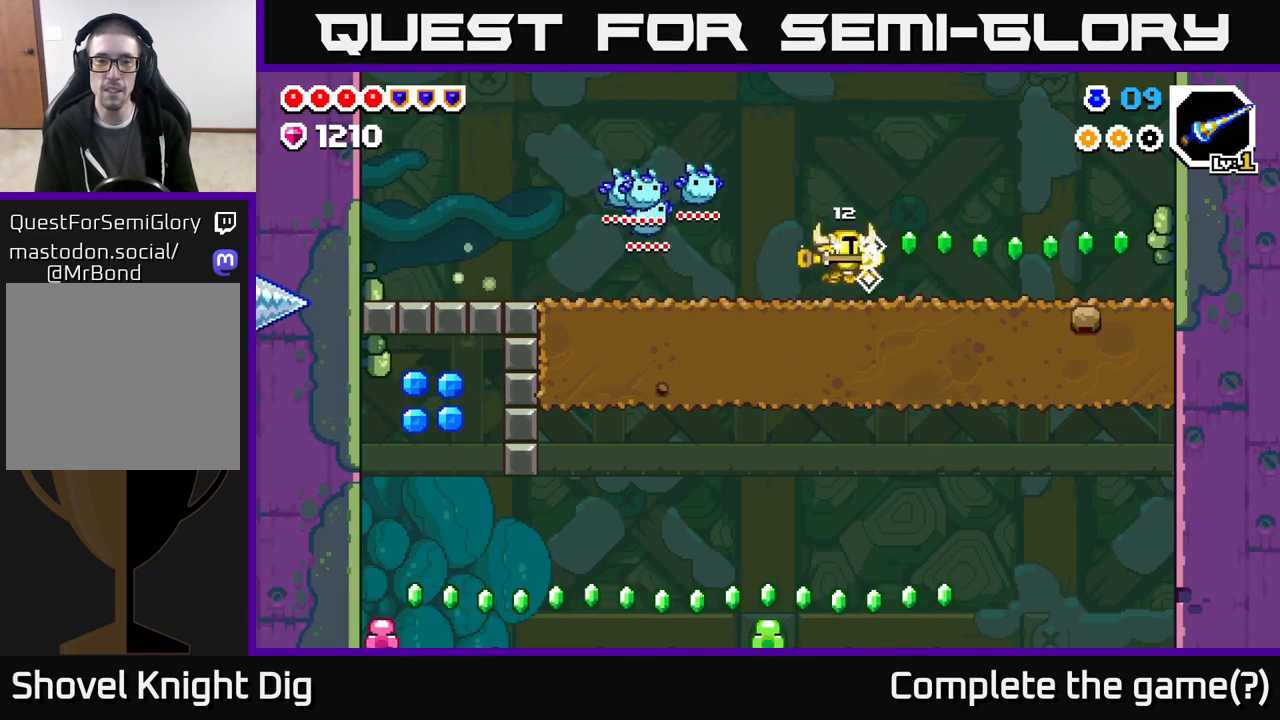
{"buttons": ["DPAD_RIGHT"], "left_stick": "center", "right_stick": "center", "events": []}
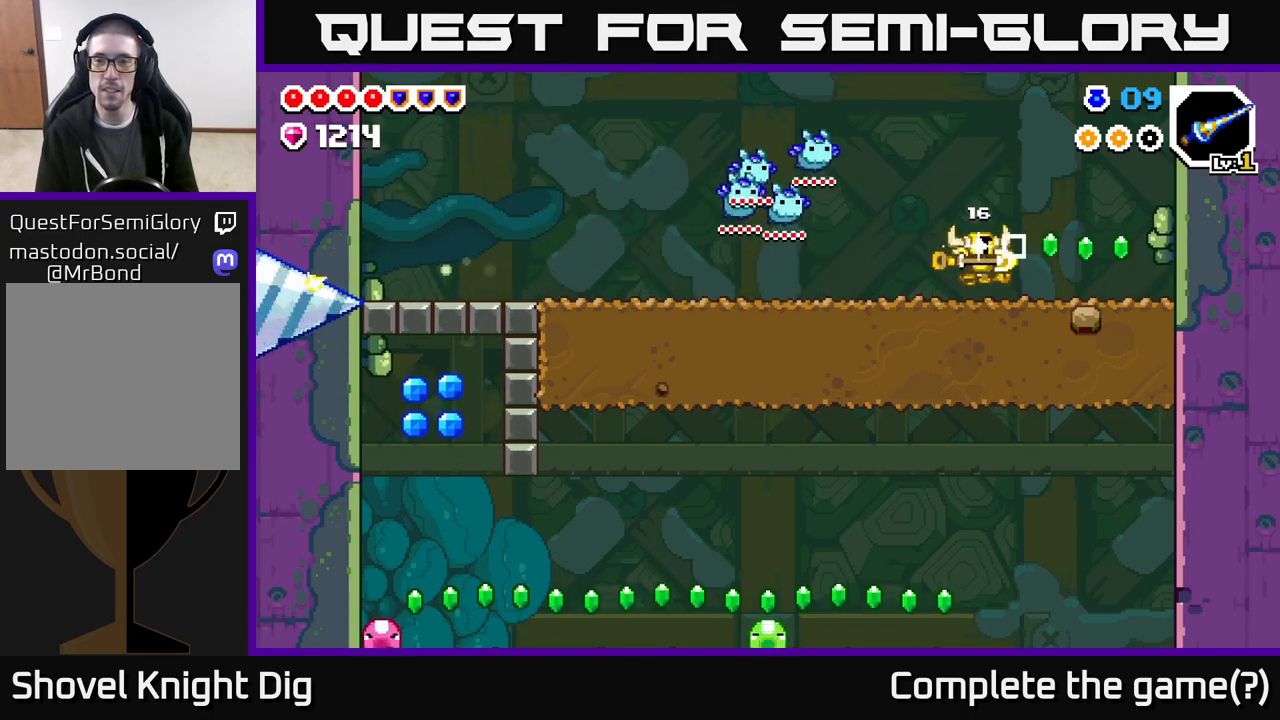
{"buttons": ["DPAD_DOWN"], "left_stick": "center", "right_stick": "center", "events": [[433, "DPAD_DOWN", "down"], [467, "DPAD_RIGHT", "up"]]}
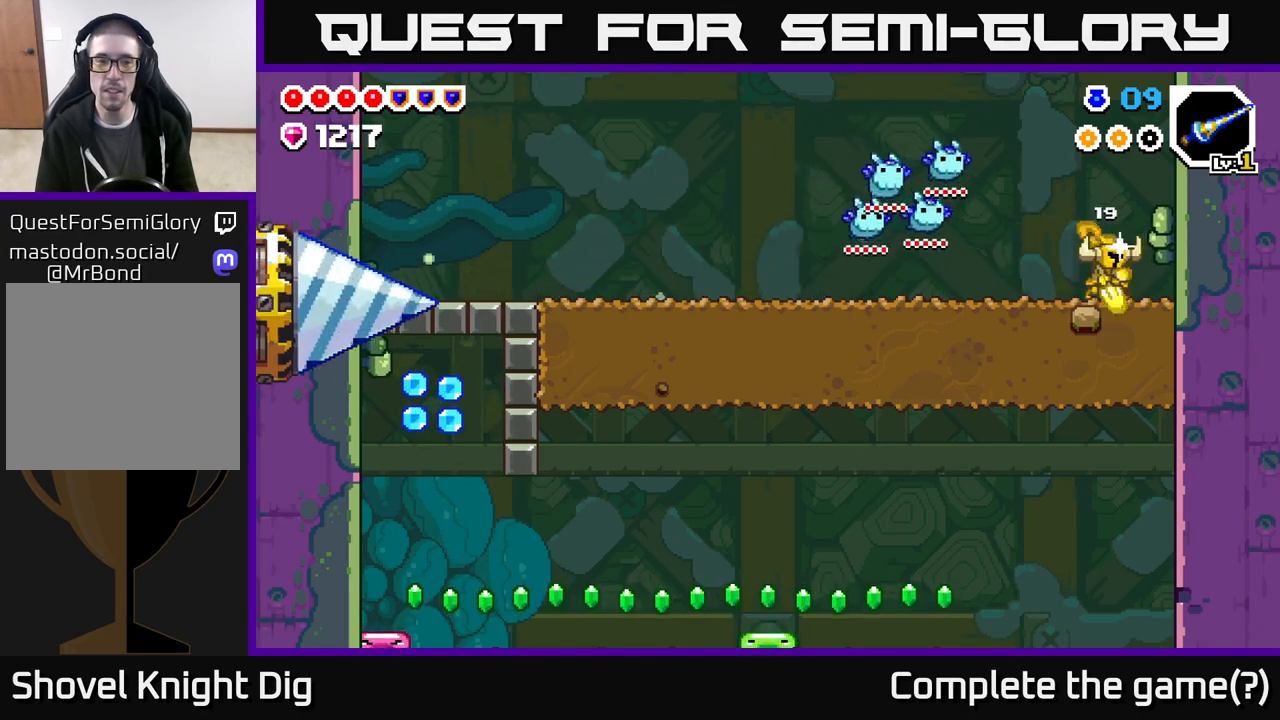
{"buttons": ["DPAD_LEFT"], "left_stick": "center", "right_stick": "center", "events": [[17, "X", "down"], [133, "X", "up"], [267, "DPAD_LEFT", "down"], [283, "DPAD_DOWN", "up"]]}
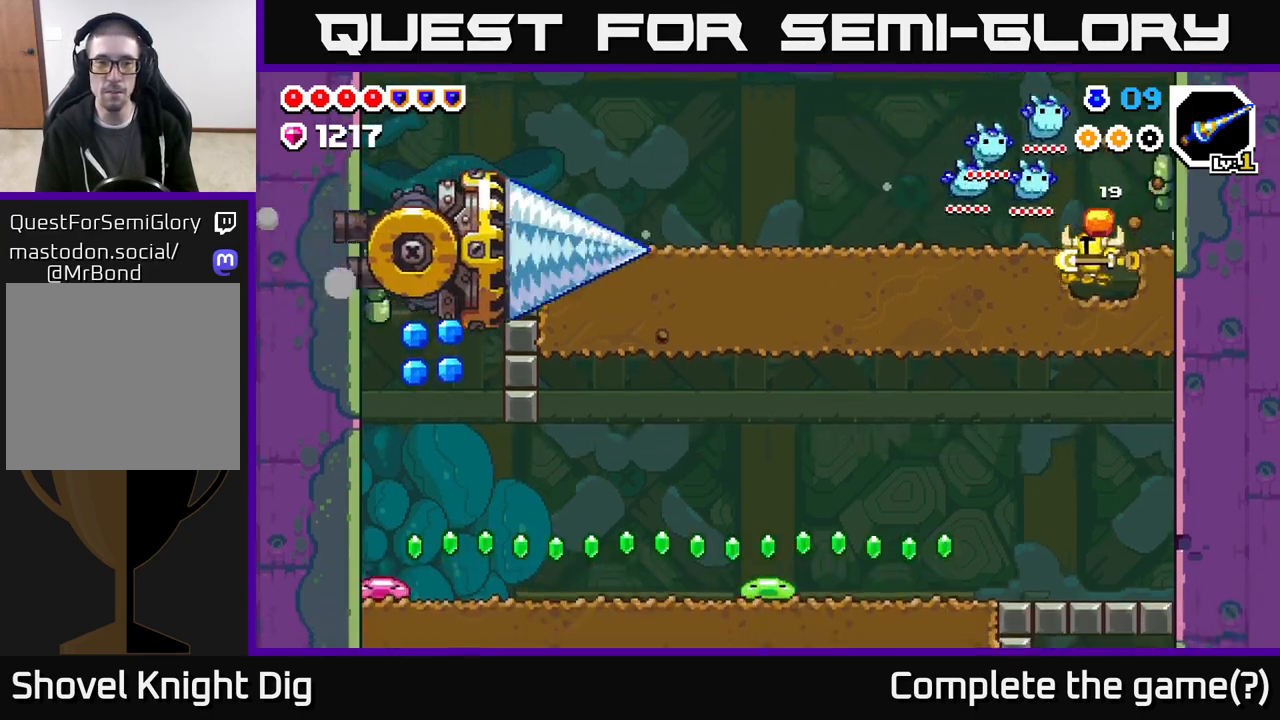
{"buttons": ["DPAD_DOWN"], "left_stick": "center", "right_stick": "center", "events": [[33, "DPAD_DOWN", "down"], [33, "DPAD_LEFT", "up"], [67, "DPAD_RIGHT", "down"], [100, "DPAD_RIGHT", "up"], [117, "X", "down"], [217, "X", "up"]]}
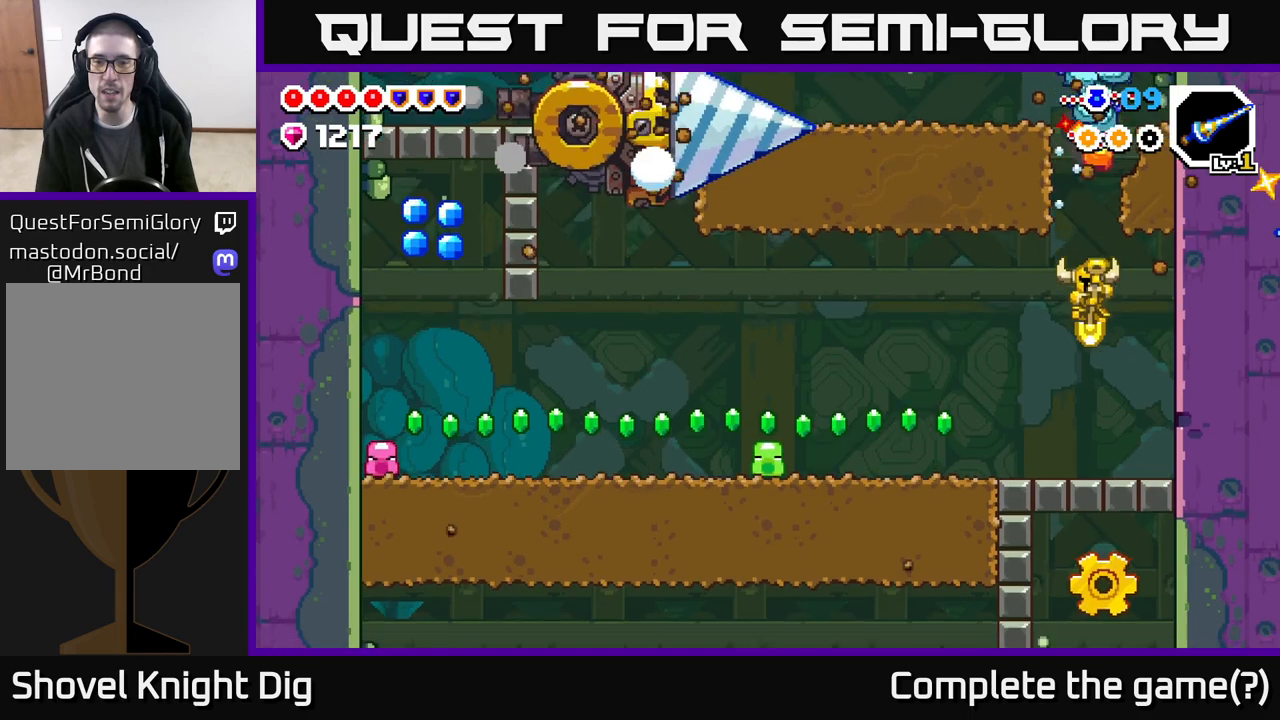
{"buttons": ["DPAD_LEFT"], "left_stick": "center", "right_stick": "center", "events": [[33, "DPAD_DOWN", "up"], [50, "DPAD_LEFT", "down"]]}
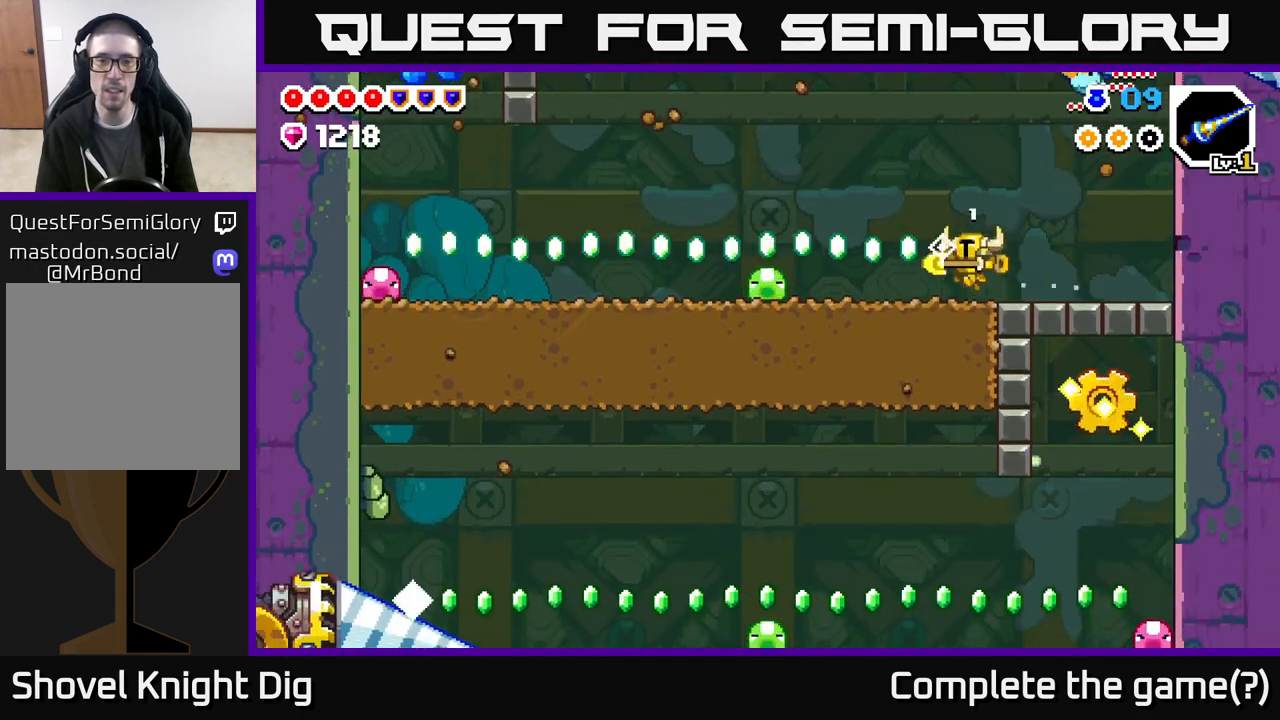
{"buttons": ["A", "DPAD_LEFT"], "left_stick": "center", "right_stick": "center", "events": [[133, "A", "down"], [233, "A", "up"], [450, "A", "down"]]}
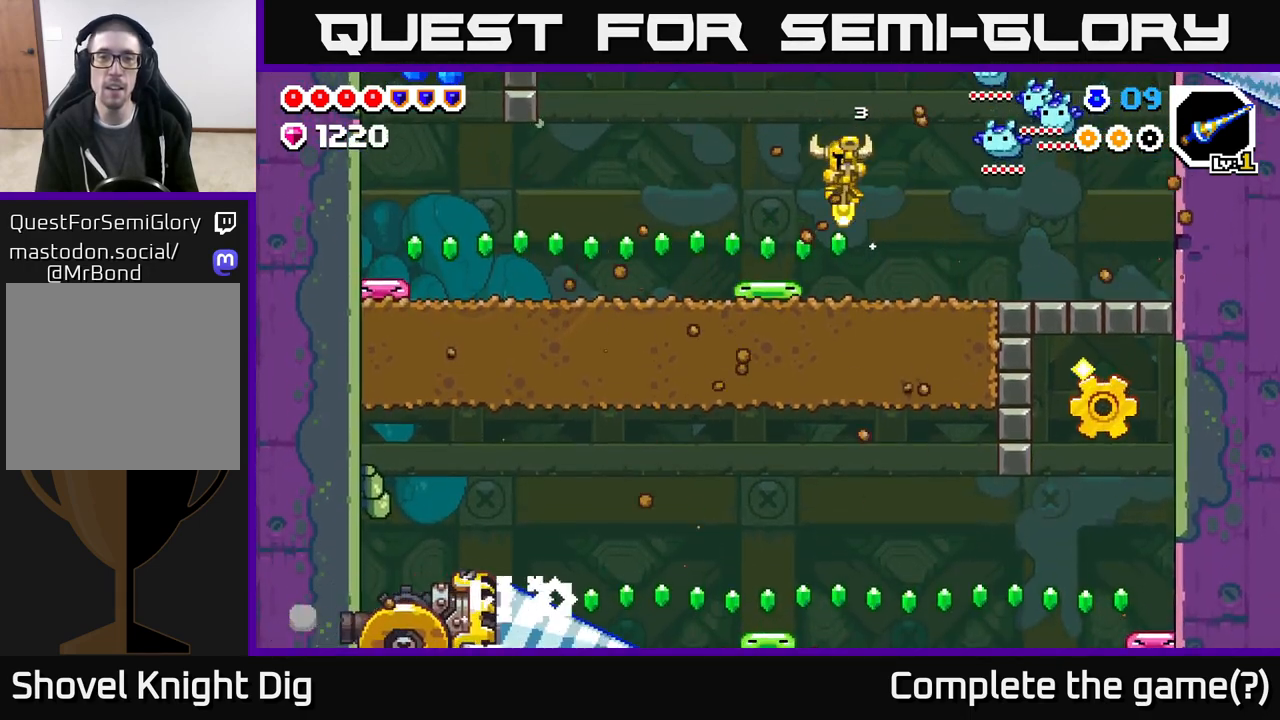
{"buttons": ["DPAD_LEFT"], "left_stick": "center", "right_stick": "center", "events": [[167, "A", "up"]]}
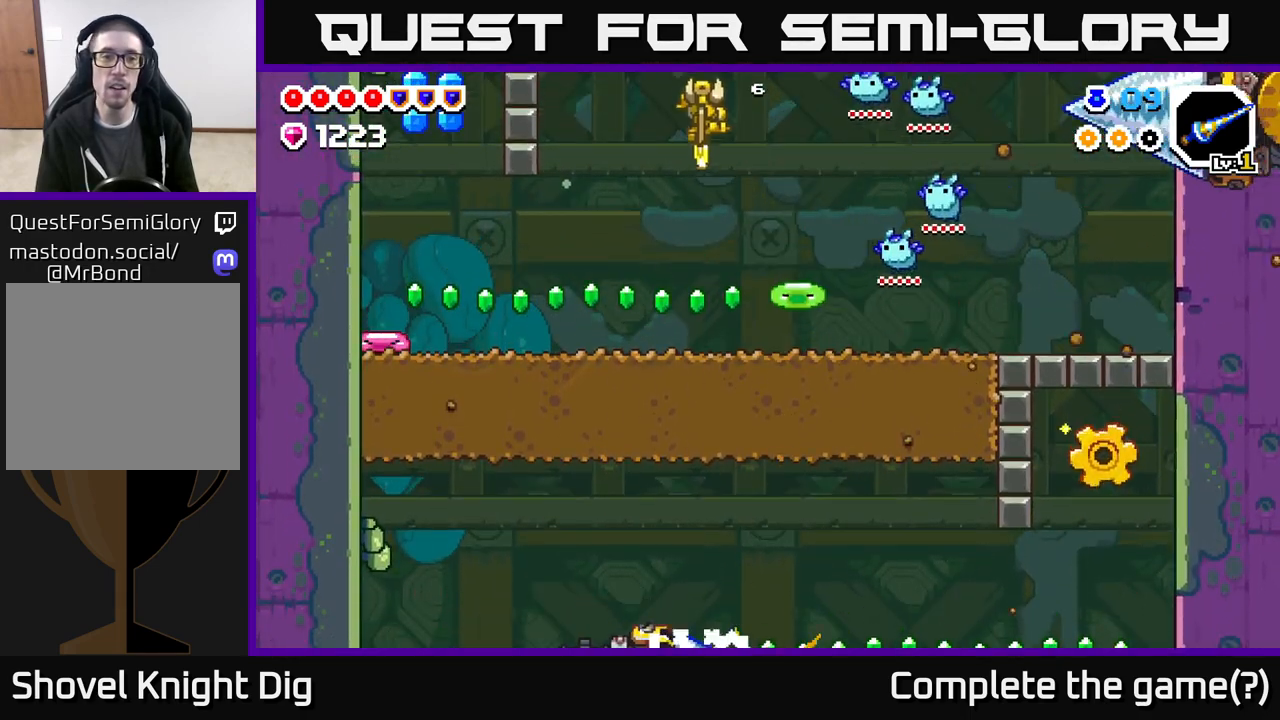
{"buttons": ["DPAD_LEFT"], "left_stick": "center", "right_stick": "center", "events": []}
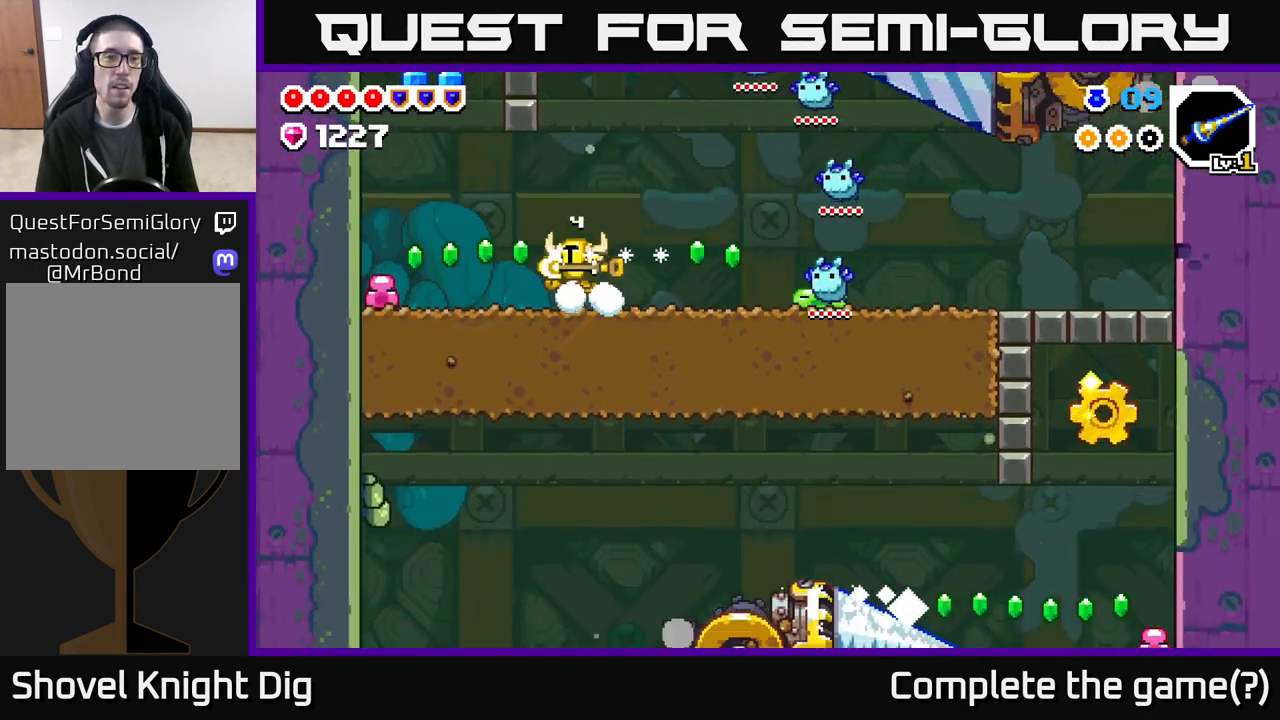
{"buttons": ["DPAD_RIGHT"], "left_stick": "center", "right_stick": "center", "events": [[133, "A", "down"], [283, "DPAD_LEFT", "up"], [283, "DPAD_RIGHT", "down"], [300, "A", "up"]]}
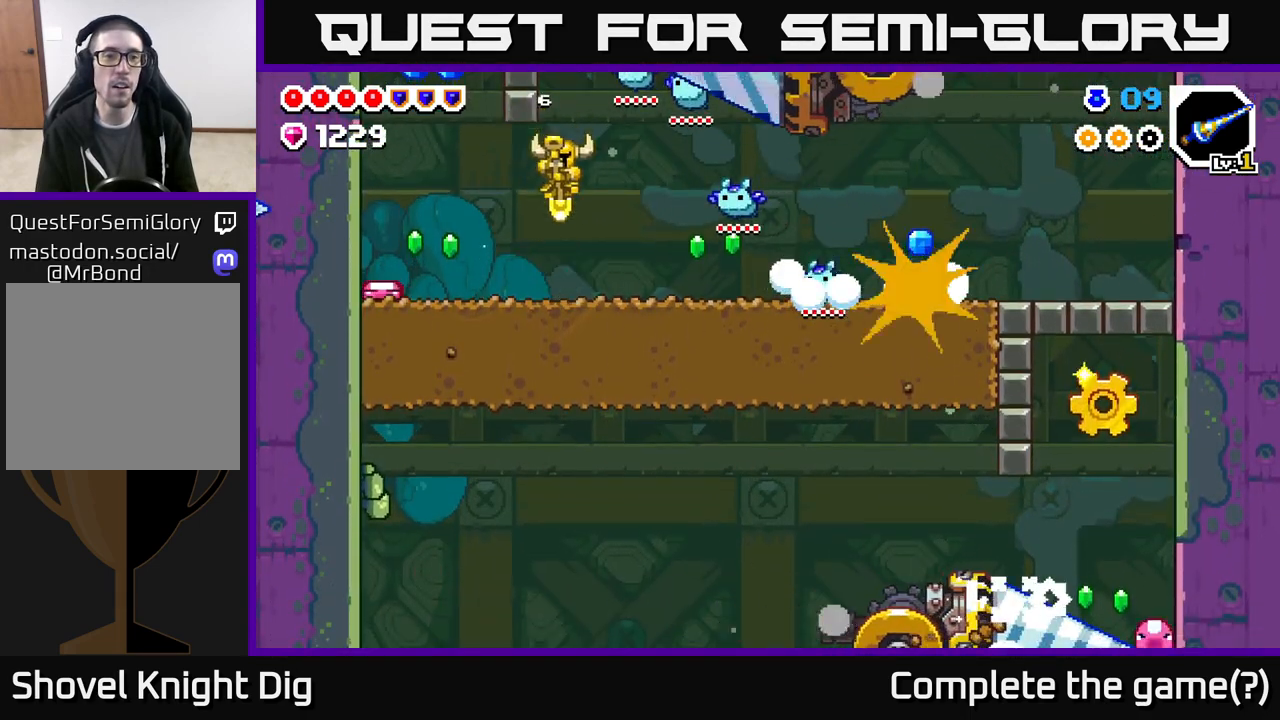
{"buttons": ["DPAD_RIGHT"], "left_stick": "center", "right_stick": "center", "events": [[383, "X", "down"], [467, "X", "up"]]}
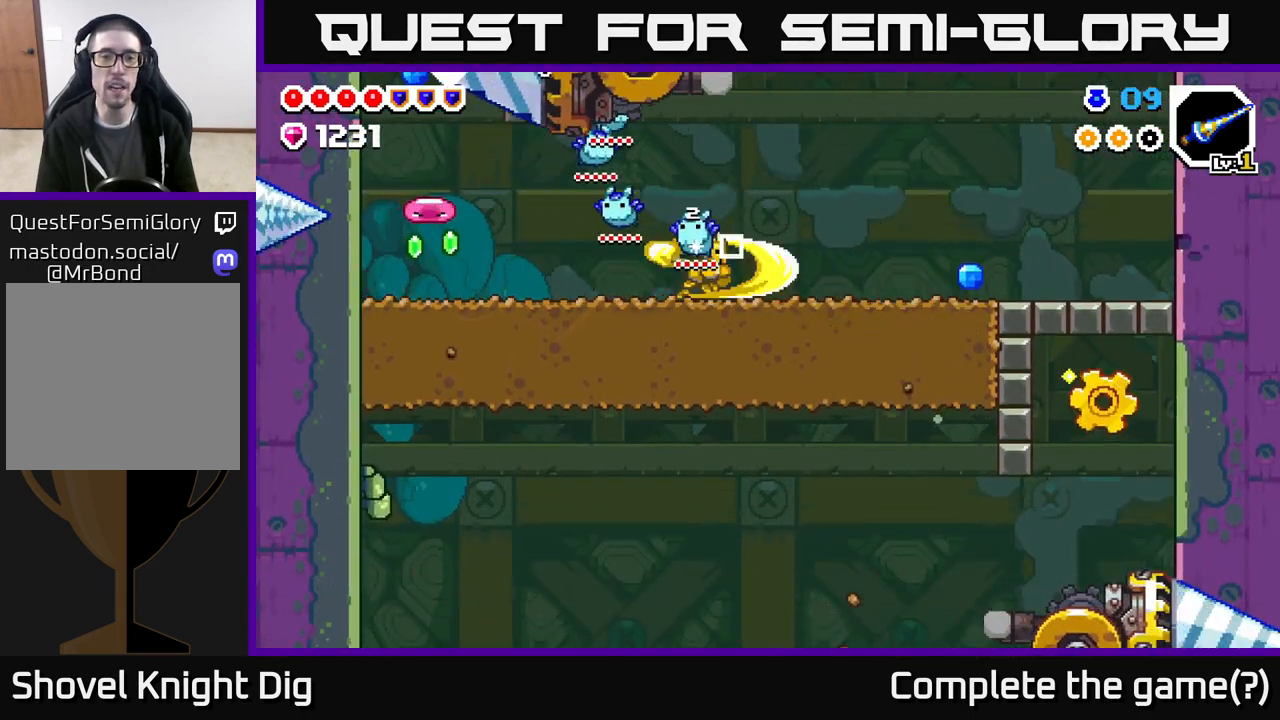
{"buttons": ["DPAD_RIGHT"], "left_stick": "center", "right_stick": "center", "events": []}
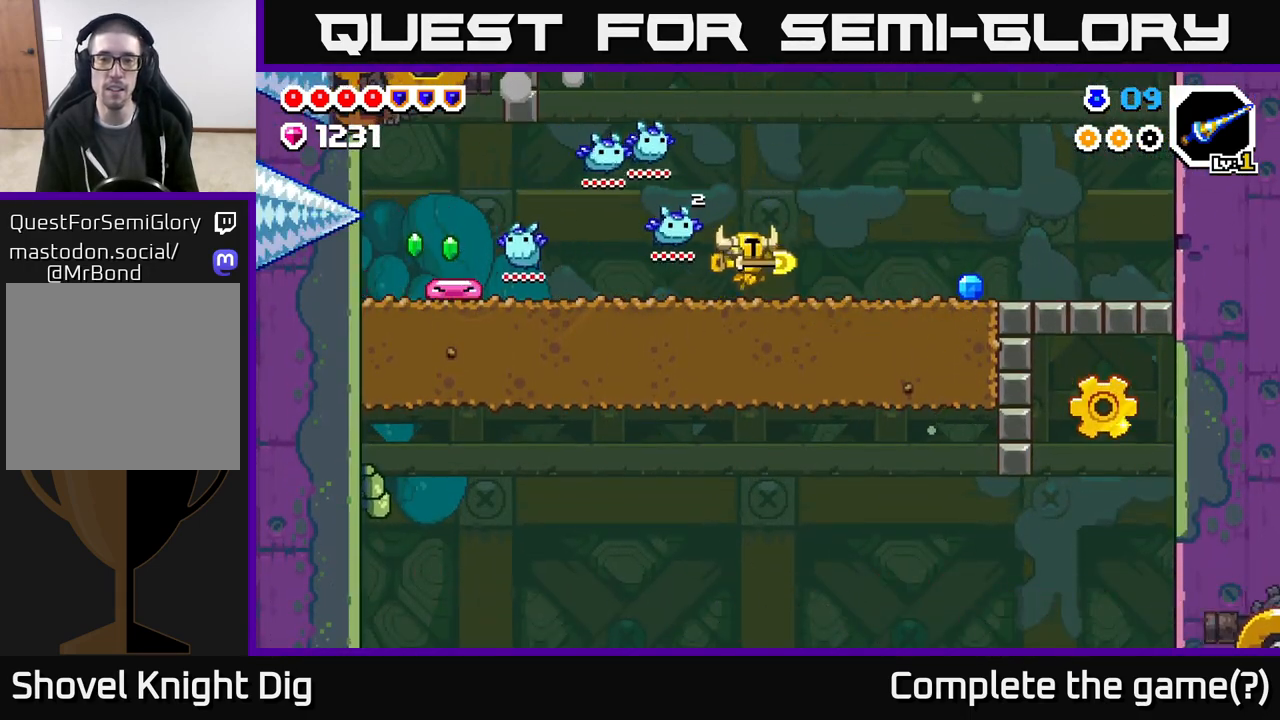
{"buttons": ["DPAD_RIGHT"], "left_stick": "center", "right_stick": "center", "events": []}
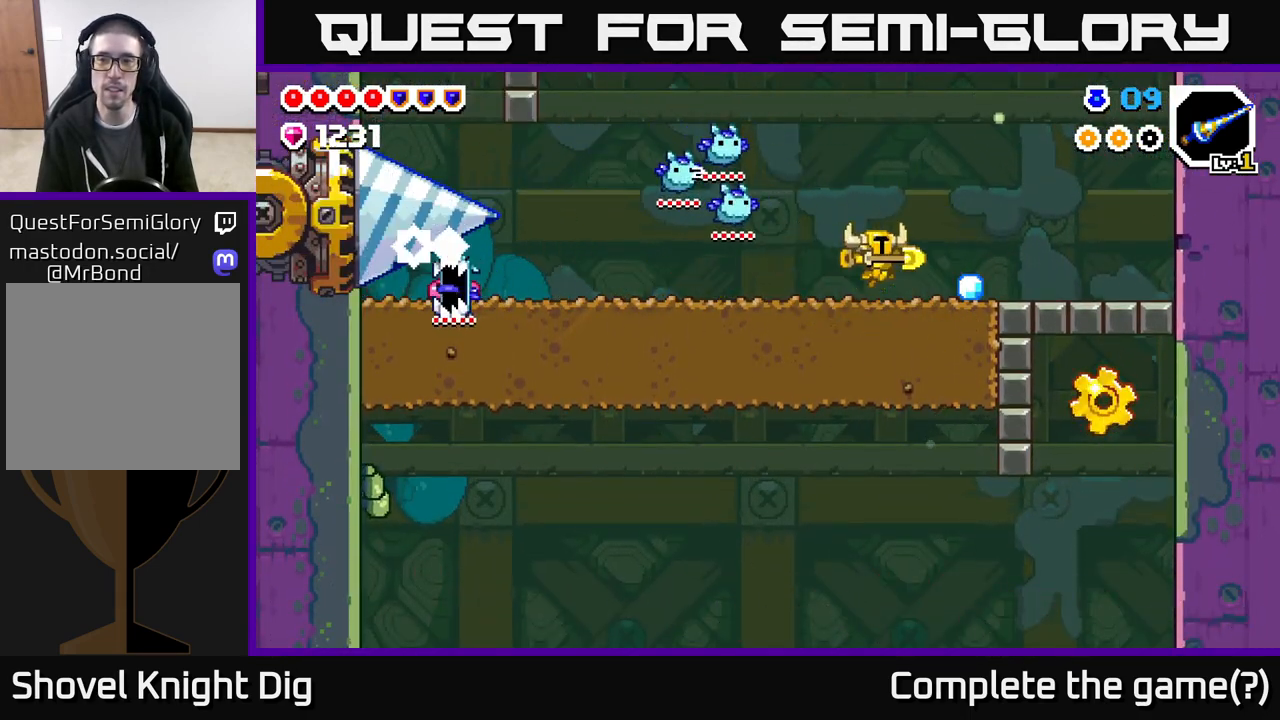
{"buttons": ["DPAD_RIGHT"], "left_stick": "center", "right_stick": "center", "events": []}
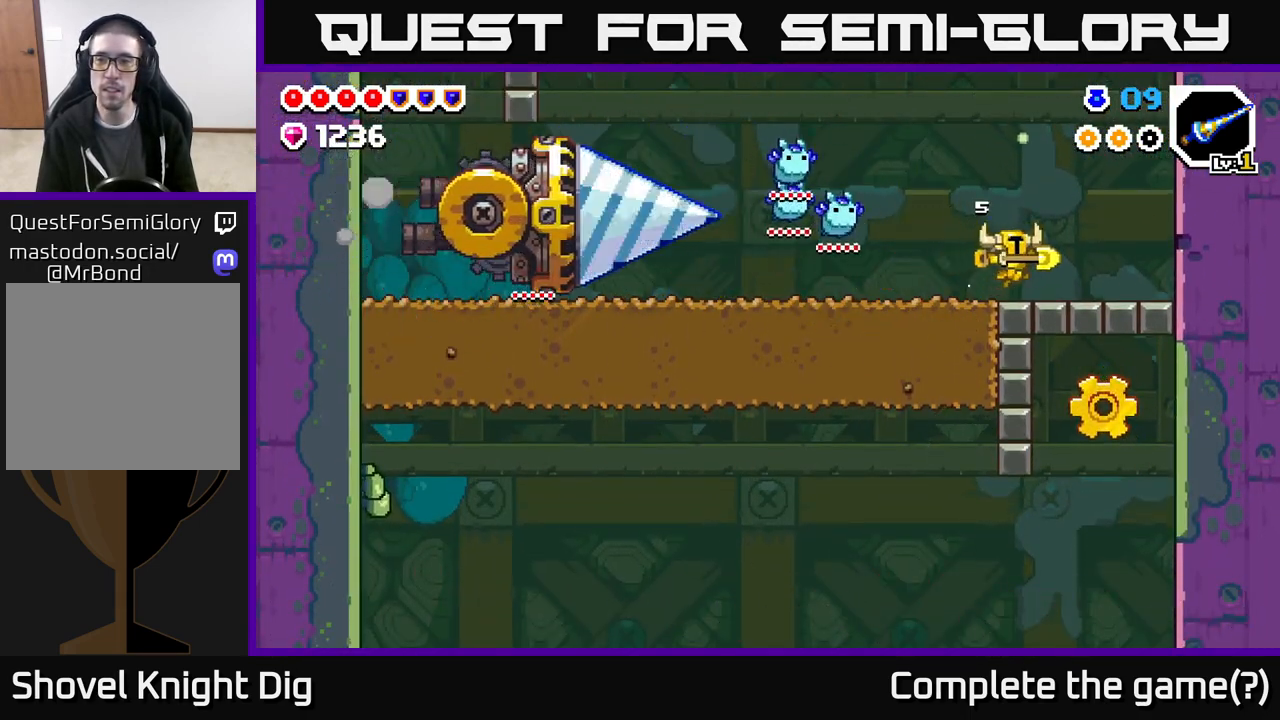
{"buttons": ["DPAD_RIGHT"], "left_stick": "center", "right_stick": "center", "events": [[300, "X", "down"], [383, "X", "up"]]}
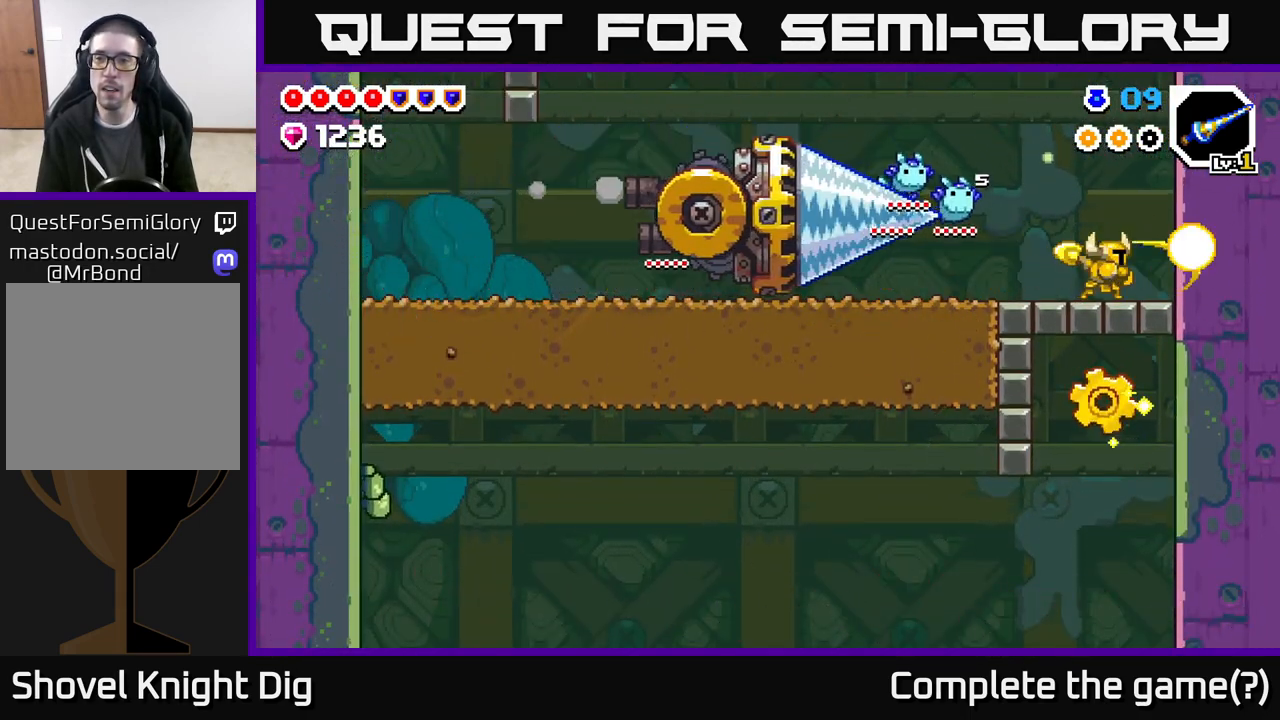
{"buttons": ["DPAD_RIGHT"], "left_stick": "center", "right_stick": "center", "events": []}
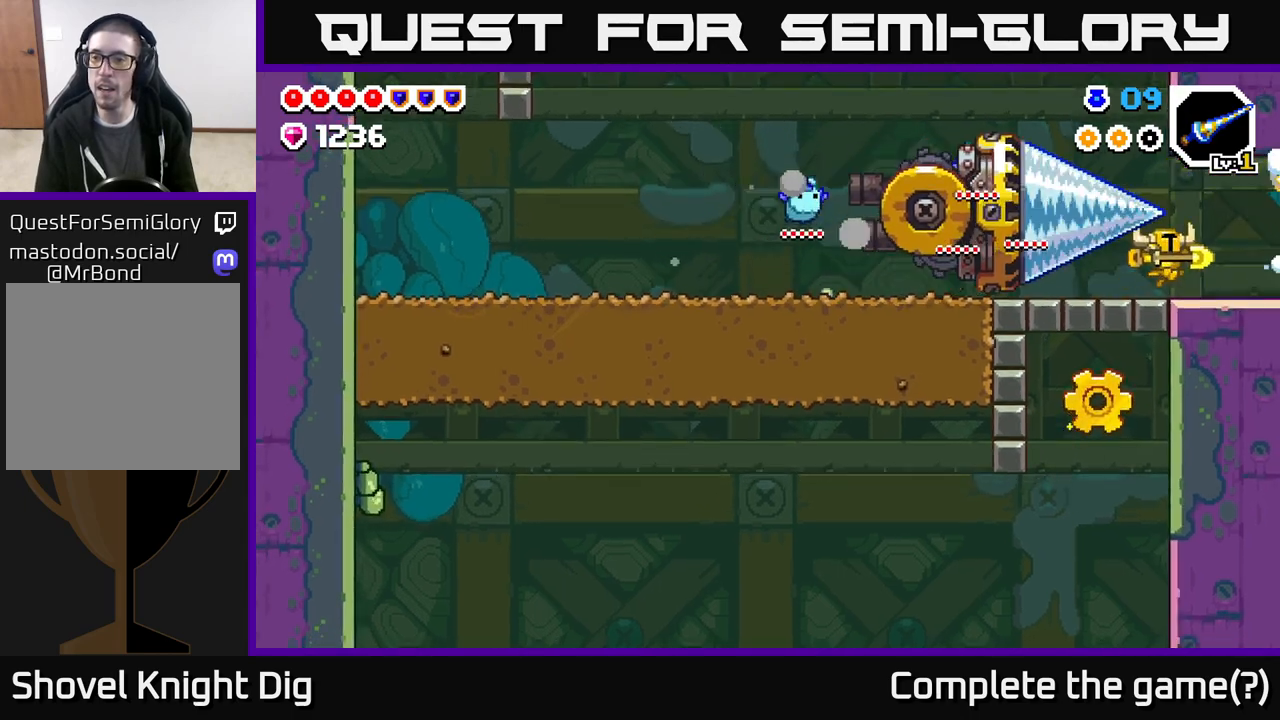
{"buttons": ["DPAD_RIGHT"], "left_stick": "center", "right_stick": "center", "events": []}
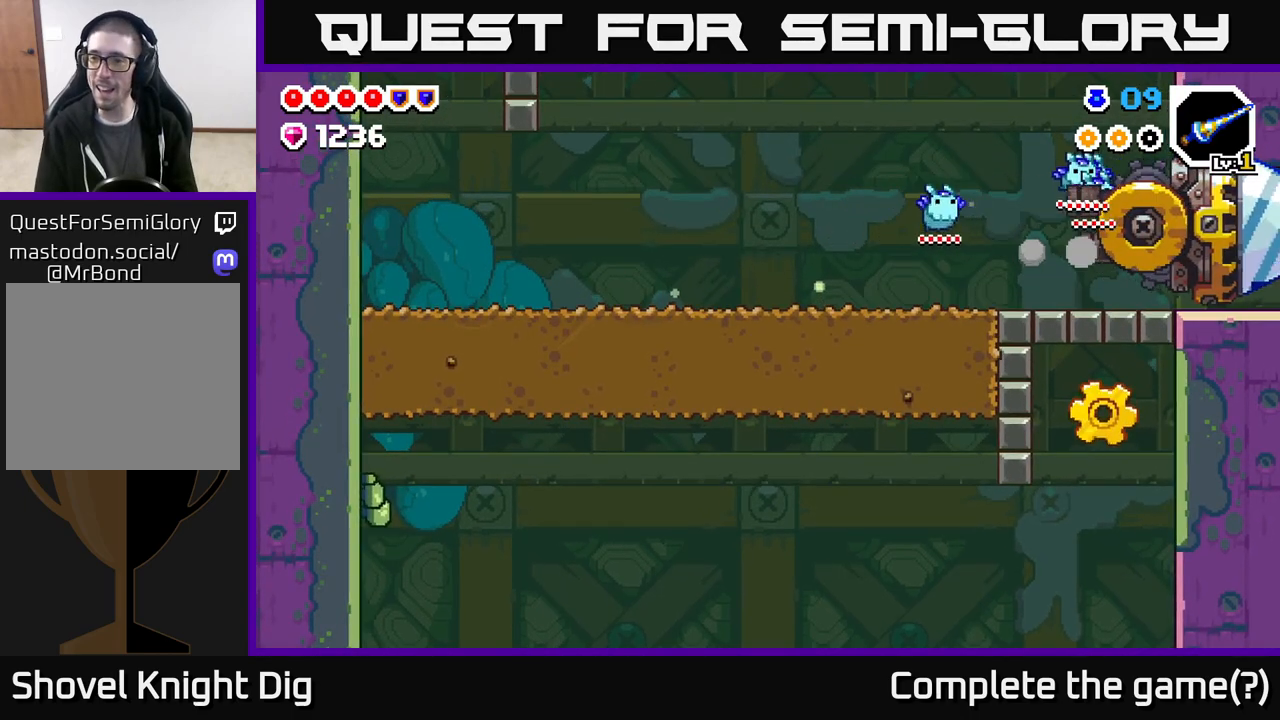
{"buttons": ["DPAD_RIGHT"], "left_stick": "center", "right_stick": "center", "events": []}
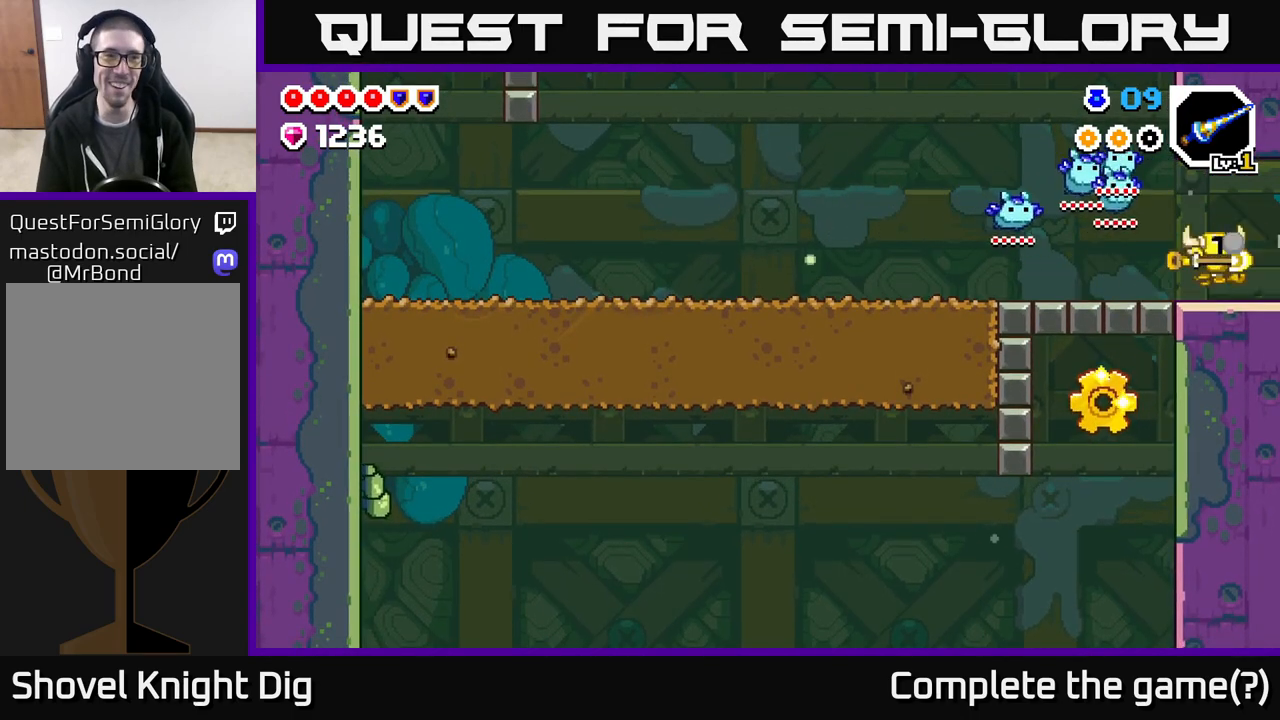
{"buttons": ["DPAD_RIGHT"], "left_stick": "center", "right_stick": "center", "events": []}
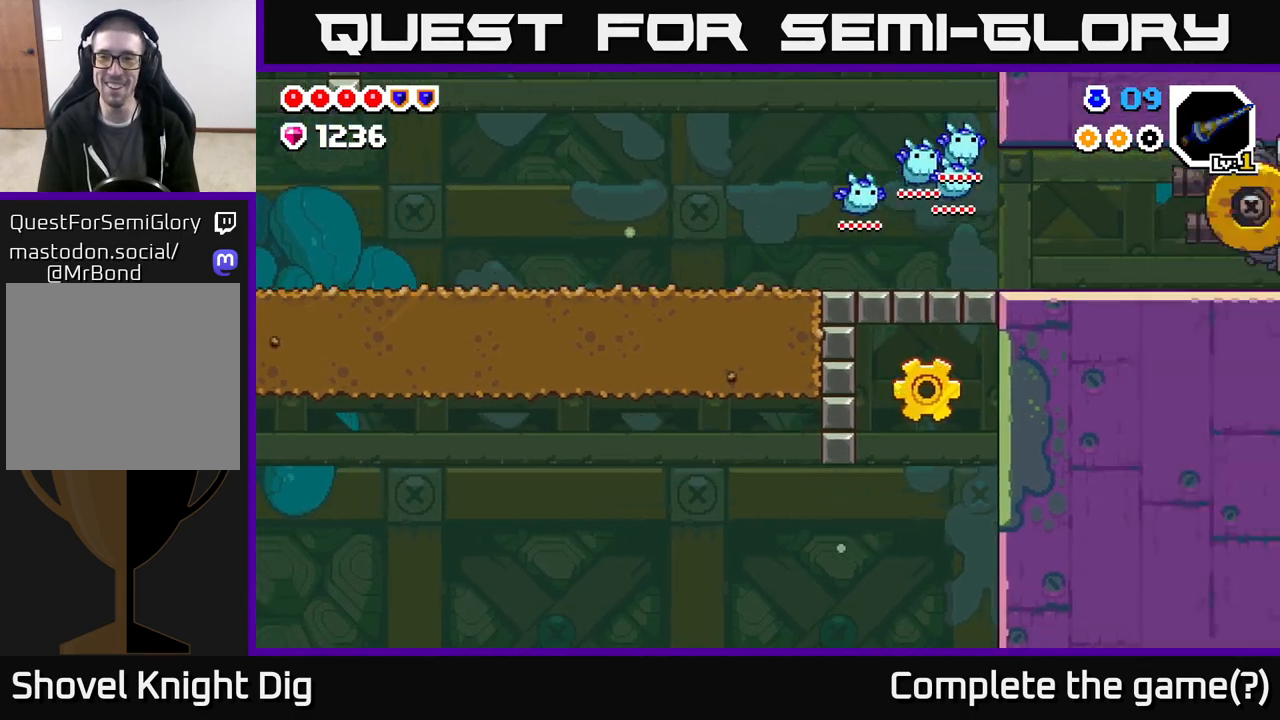
{"buttons": ["DPAD_RIGHT"], "left_stick": "center", "right_stick": "center", "events": [[67, "DPAD_RIGHT", "up"], [367, "DPAD_RIGHT", "down"]]}
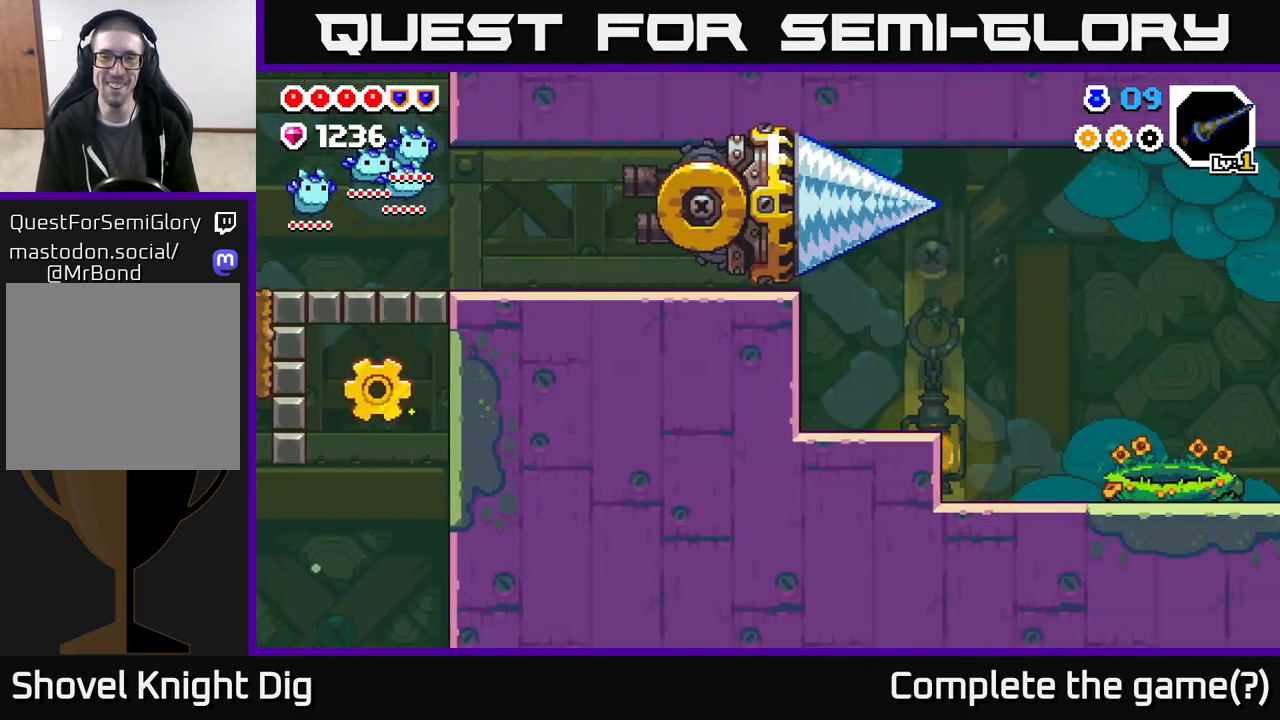
{"buttons": ["DPAD_RIGHT"], "left_stick": "center", "right_stick": "center", "events": [[17, "DPAD_RIGHT", "up"], [500, "DPAD_RIGHT", "down"]]}
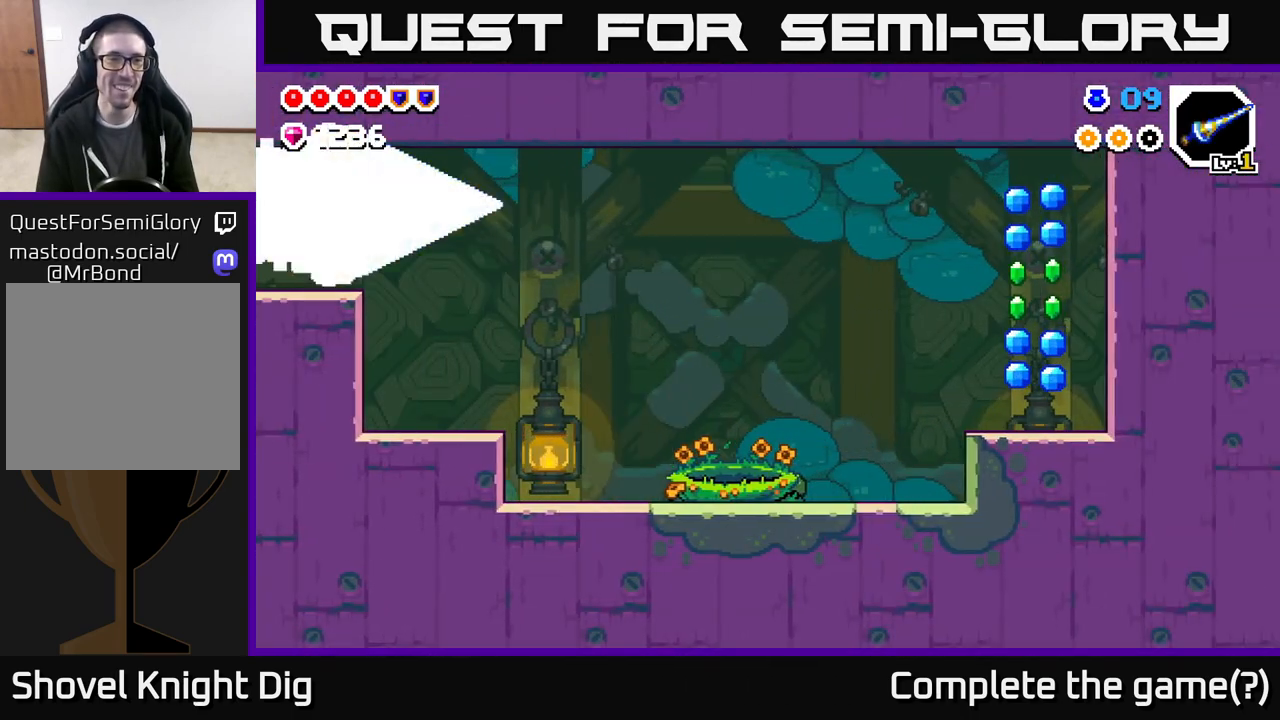
{"buttons": ["DPAD_RIGHT"], "left_stick": "center", "right_stick": "center", "events": []}
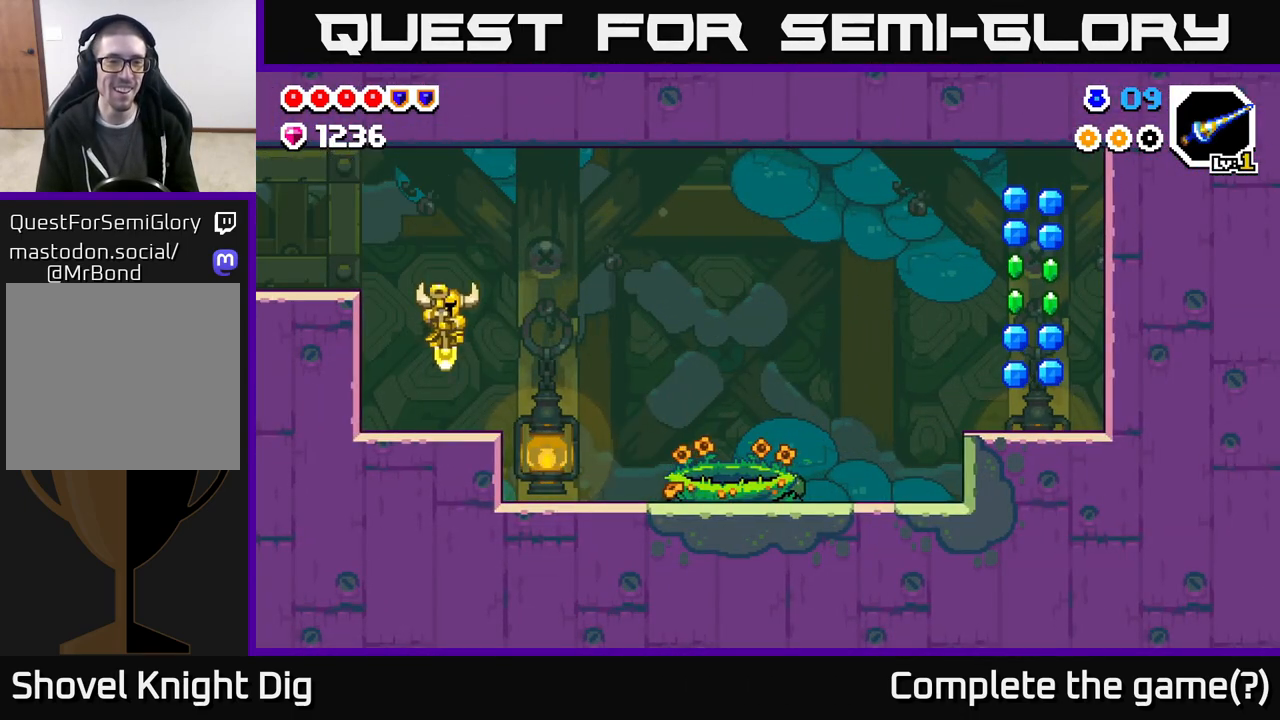
{"buttons": ["DPAD_RIGHT"], "left_stick": "center", "right_stick": "center", "events": []}
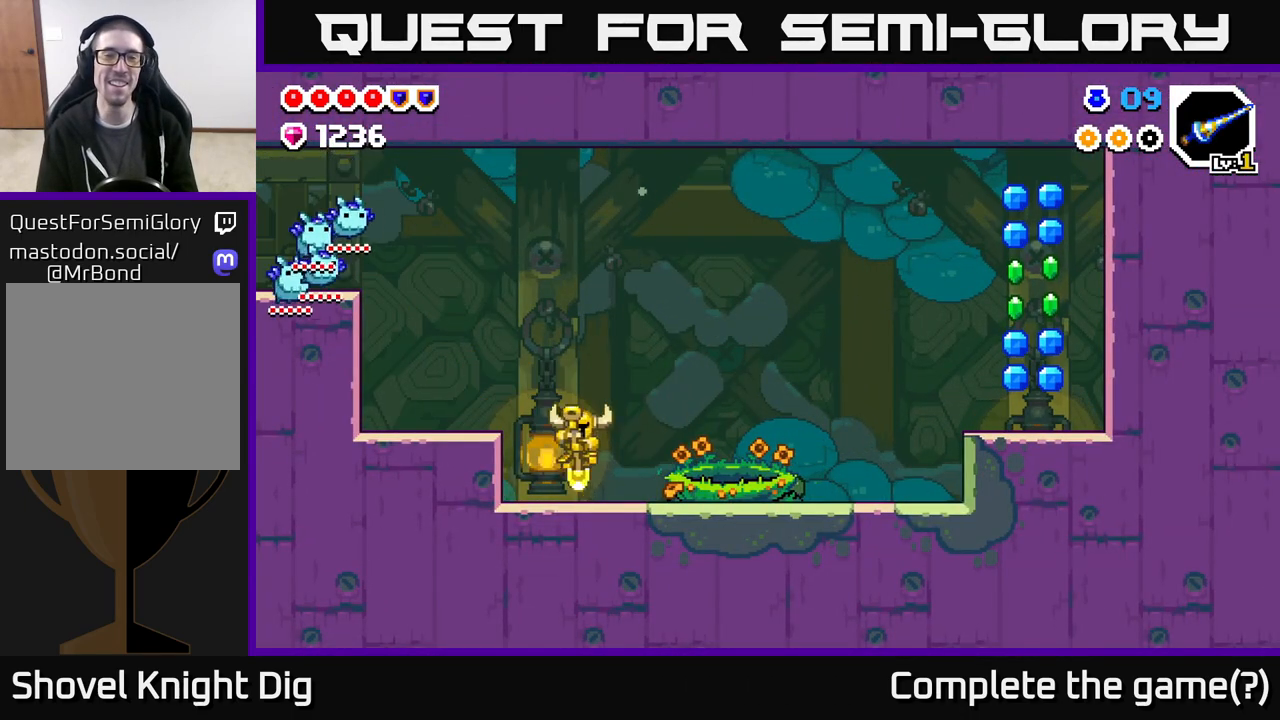
{"buttons": ["DPAD_RIGHT"], "left_stick": "center", "right_stick": "center", "events": []}
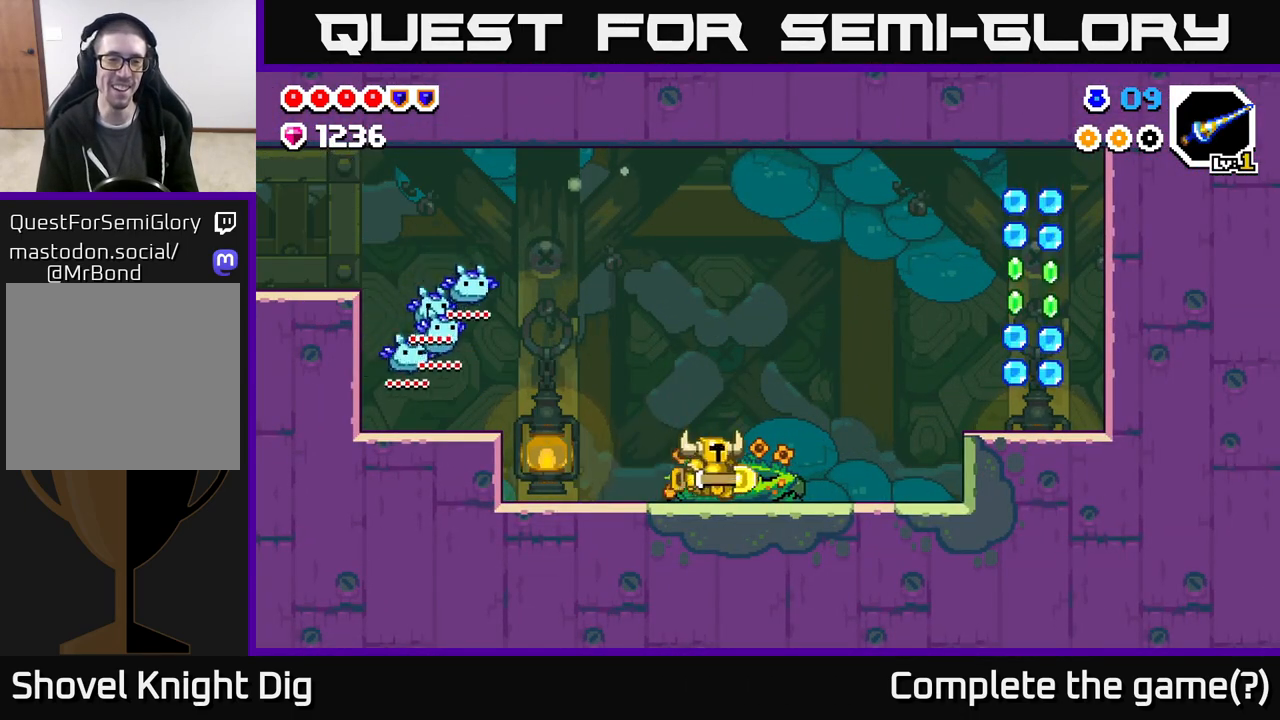
{"buttons": ["DPAD_RIGHT"], "left_stick": "center", "right_stick": "center", "events": []}
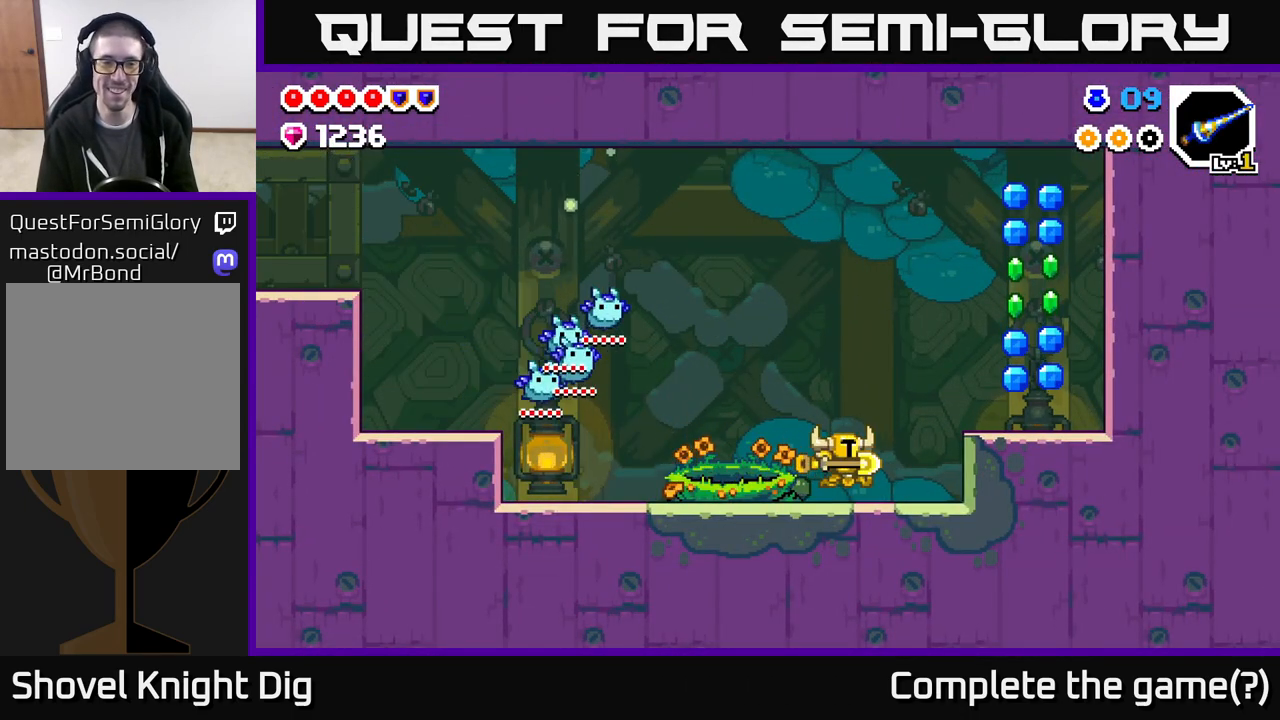
{"buttons": [], "left_stick": "center", "right_stick": "center", "events": [[133, "A", "down"], [233, "A", "up"], [467, "DPAD_RIGHT", "up"]]}